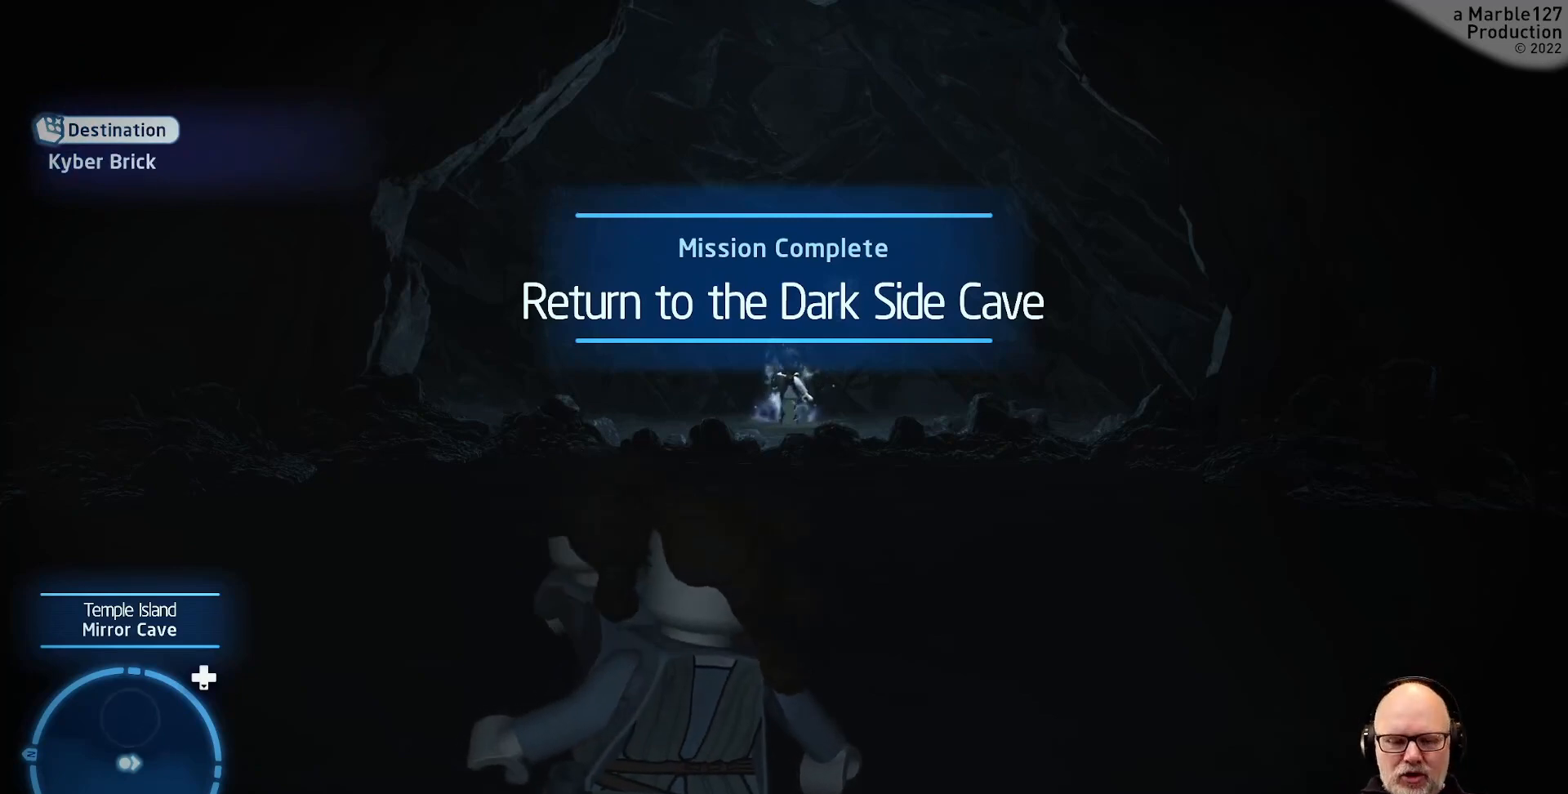
Gameplay with a controller (Xbox layout); each line is a JSON object with the inputs held at the frame after it. "events" lists button and stick changes between this image and that frame as [ms after this image, input, new state], when the widget could be followed in between. Not read: L2 L3 R3.
{"buttons": [], "left_stick": "center", "right_stick": "center", "events": [[300, "SELECT", "down"], [500, "SELECT", "up"]]}
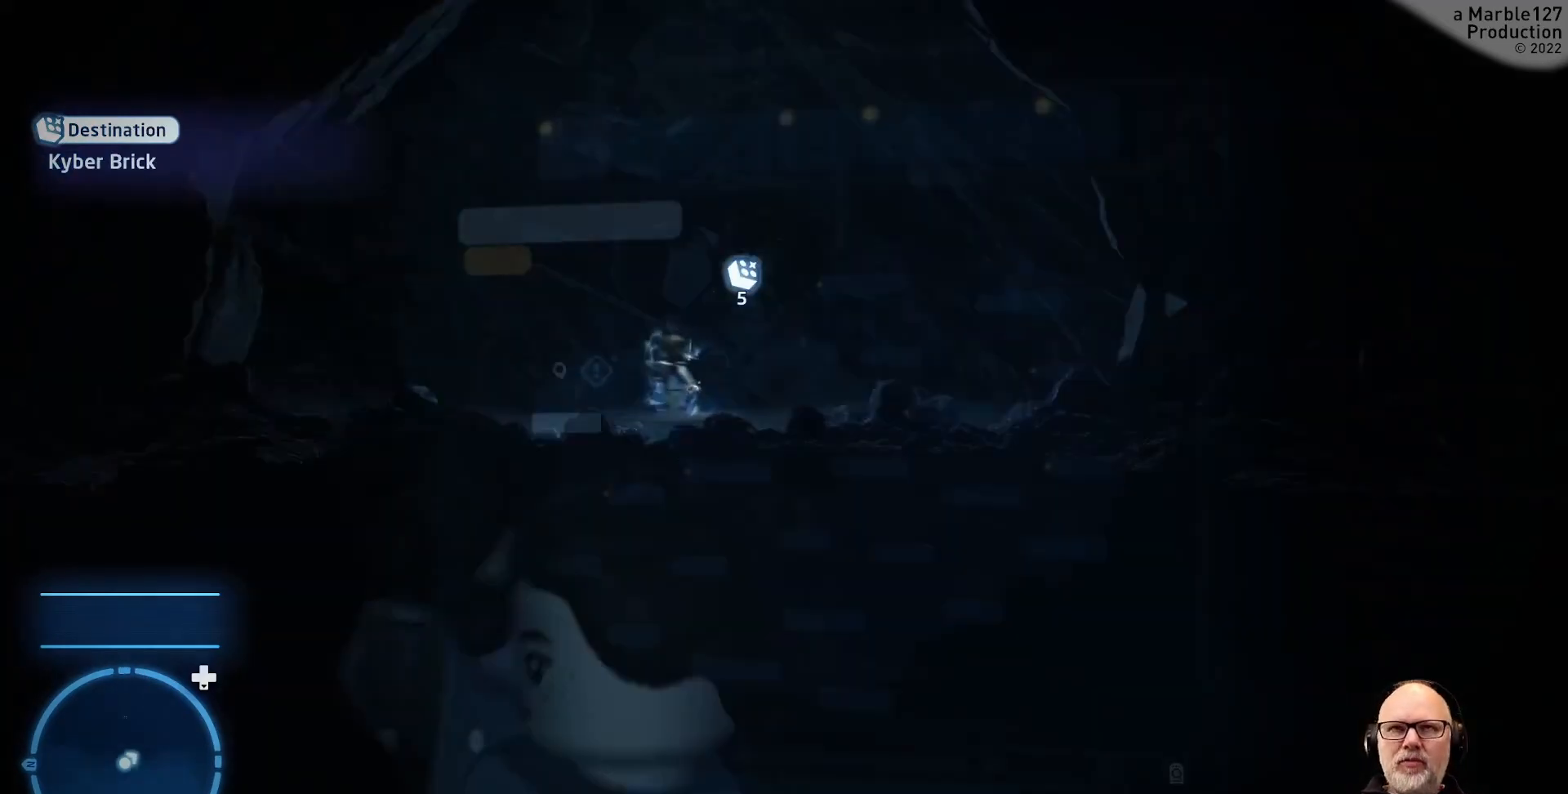
{"buttons": [], "left_stick": "center", "right_stick": "center", "events": []}
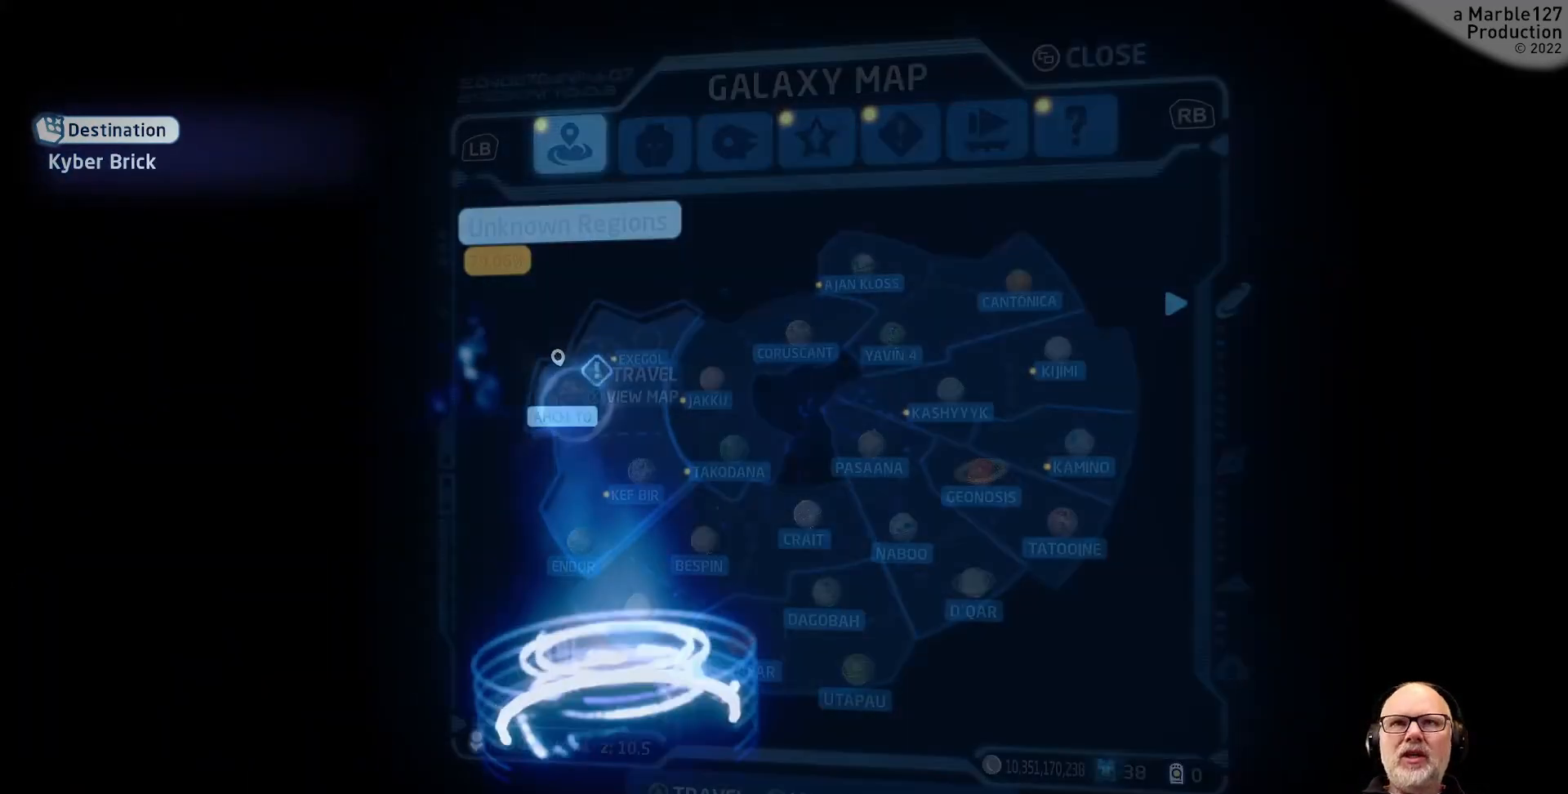
{"buttons": [], "left_stick": "center", "right_stick": "center", "events": []}
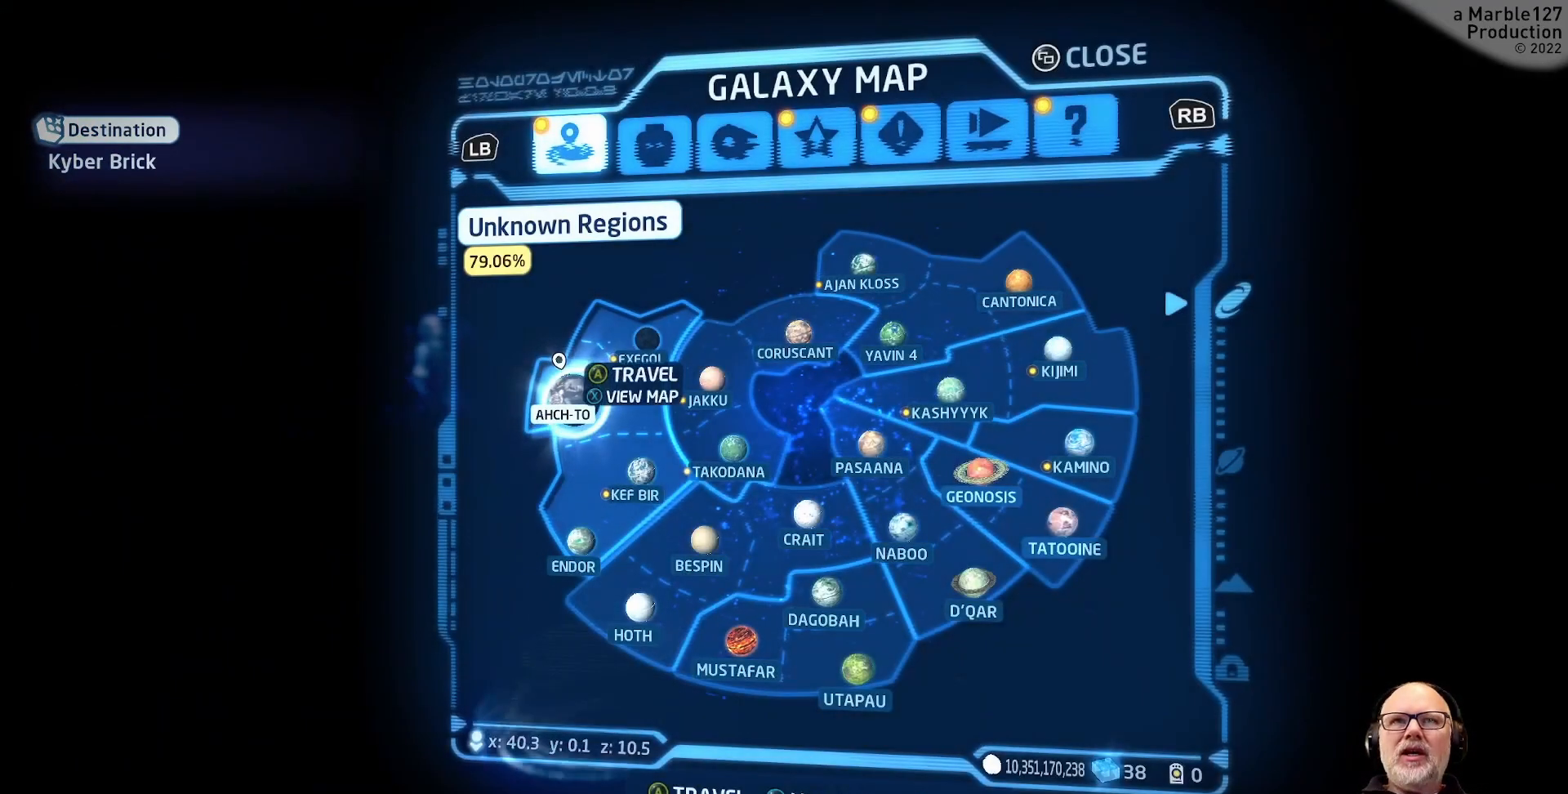
{"buttons": ["A"], "left_stick": "center", "right_stick": "center", "events": [[500, "A", "down"]]}
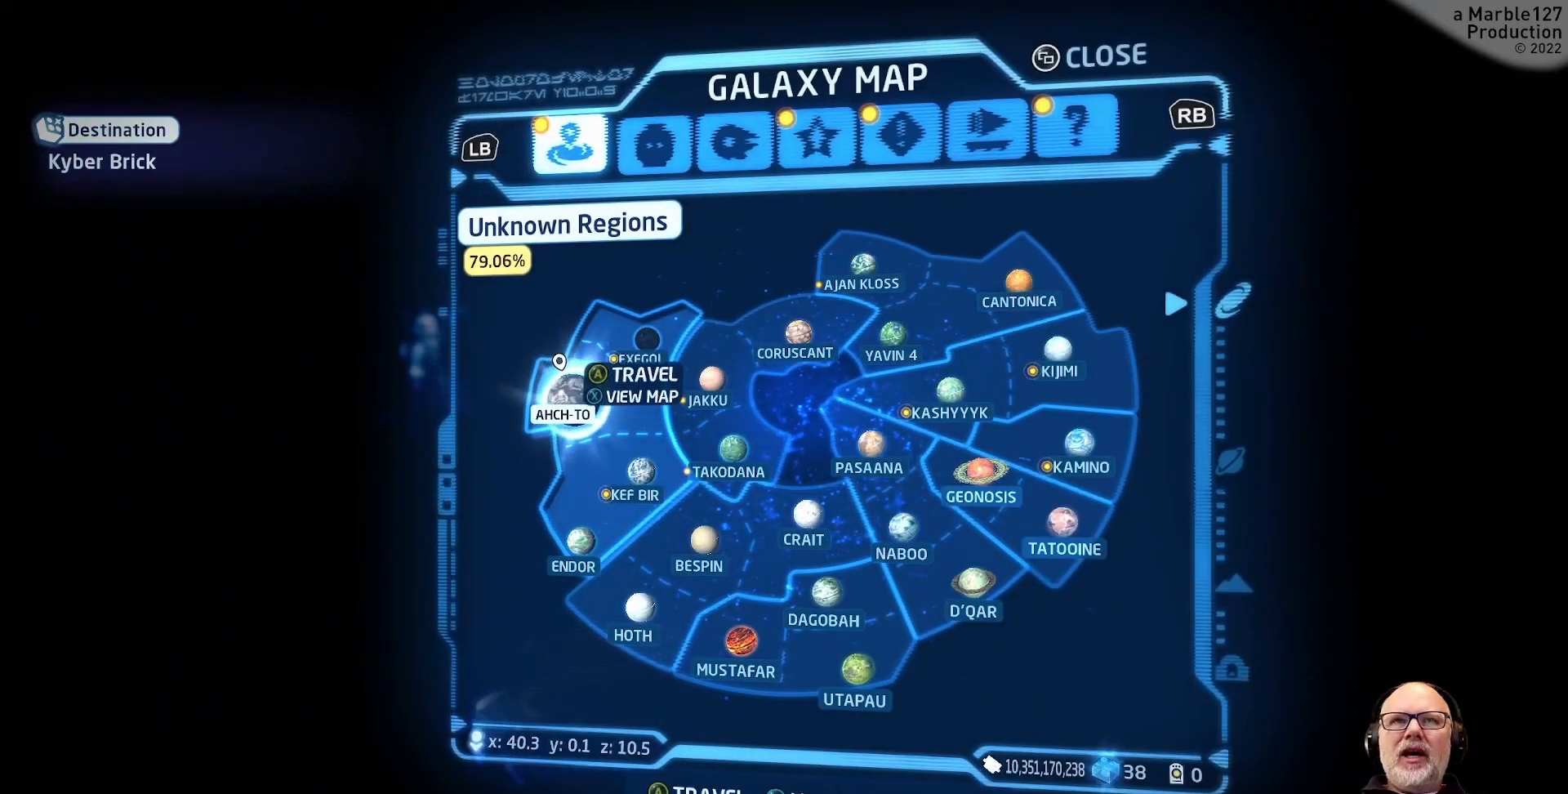
{"buttons": [], "left_stick": "center", "right_stick": "center", "events": [[67, "A", "up"]]}